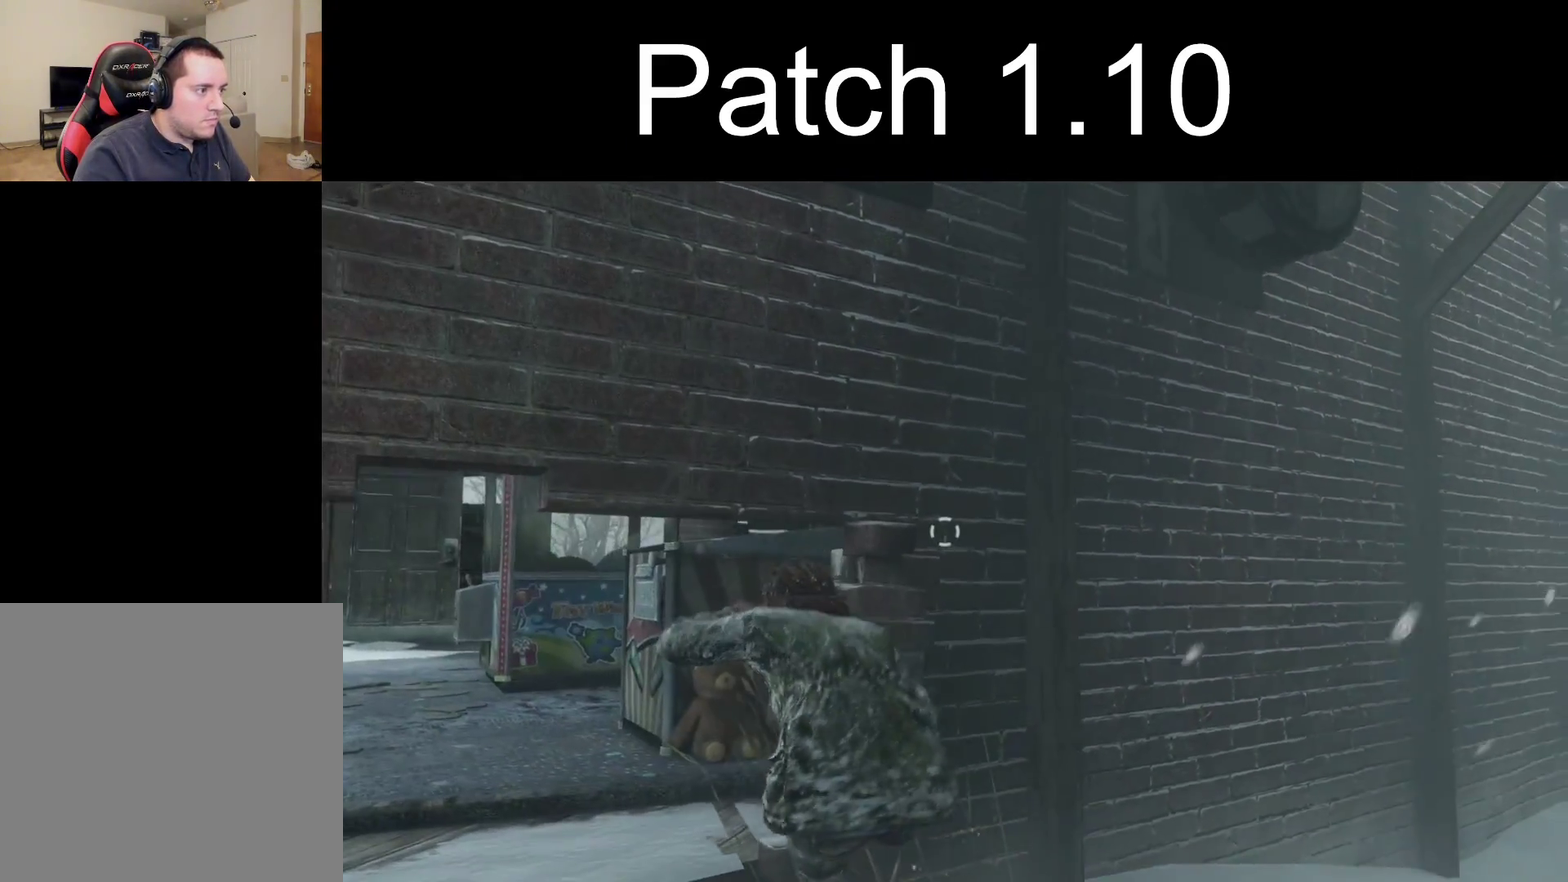
Gameplay with a controller (PlayStation layout); each line is a JSON object with the inputs held at the frame after it (dt_ms = milliseconds from this image to that frame). "events" lists button and stick changes between this image and that frame as [ms after this image, input, new state], when the widget could be followed in between.
{"dt_ms": 300, "buttons": [], "left_stick": "center", "right_stick": "center", "events": [[117, "right_stick", "center"]]}
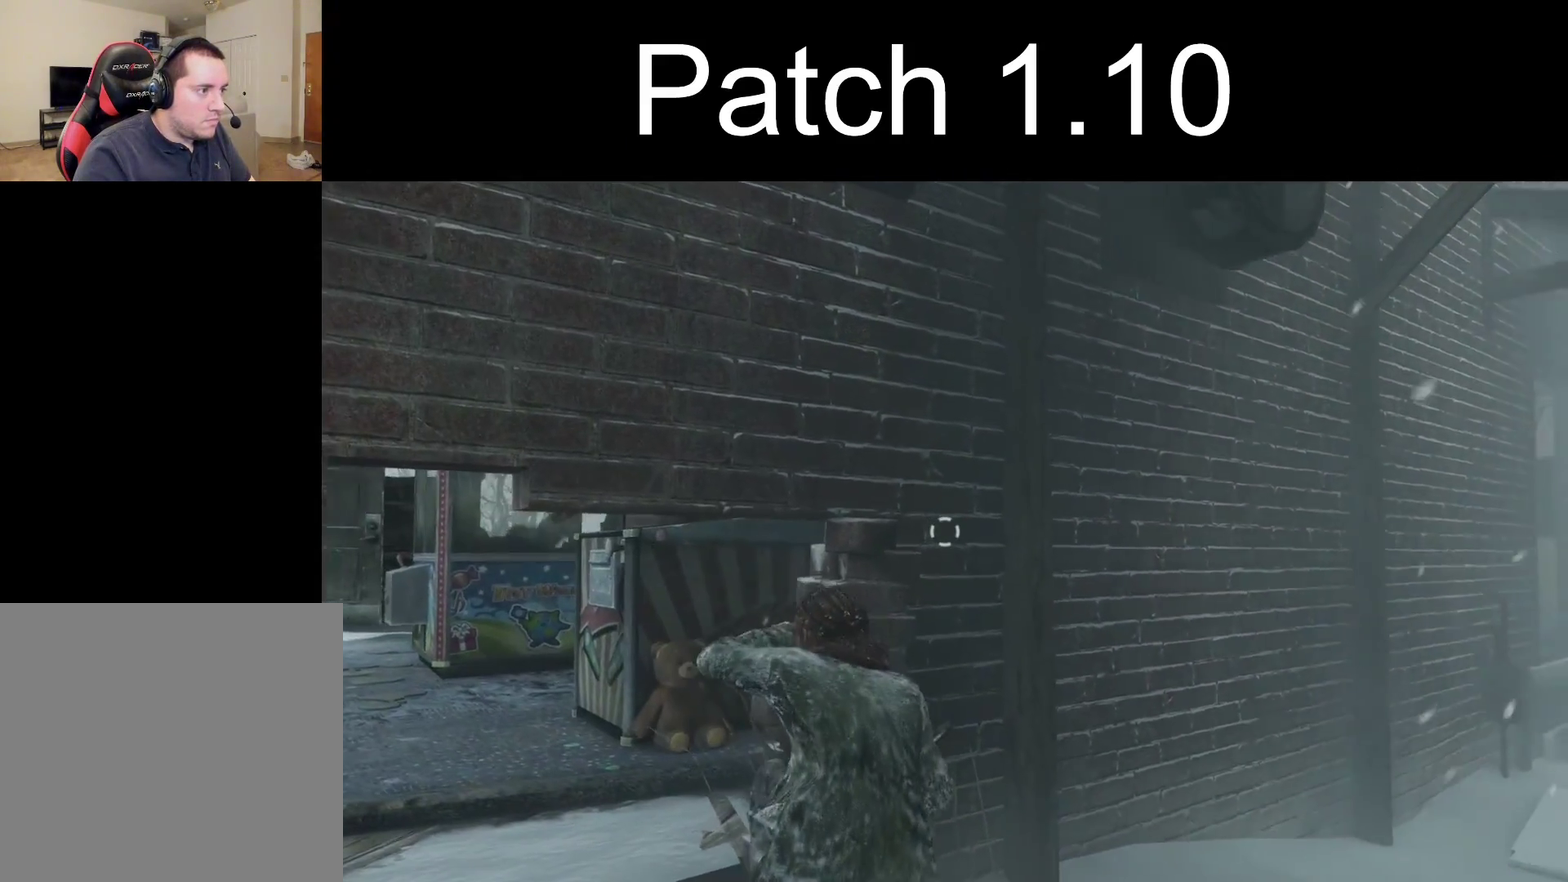
{"dt_ms": 300, "buttons": [], "left_stick": "center", "right_stick": "center", "events": []}
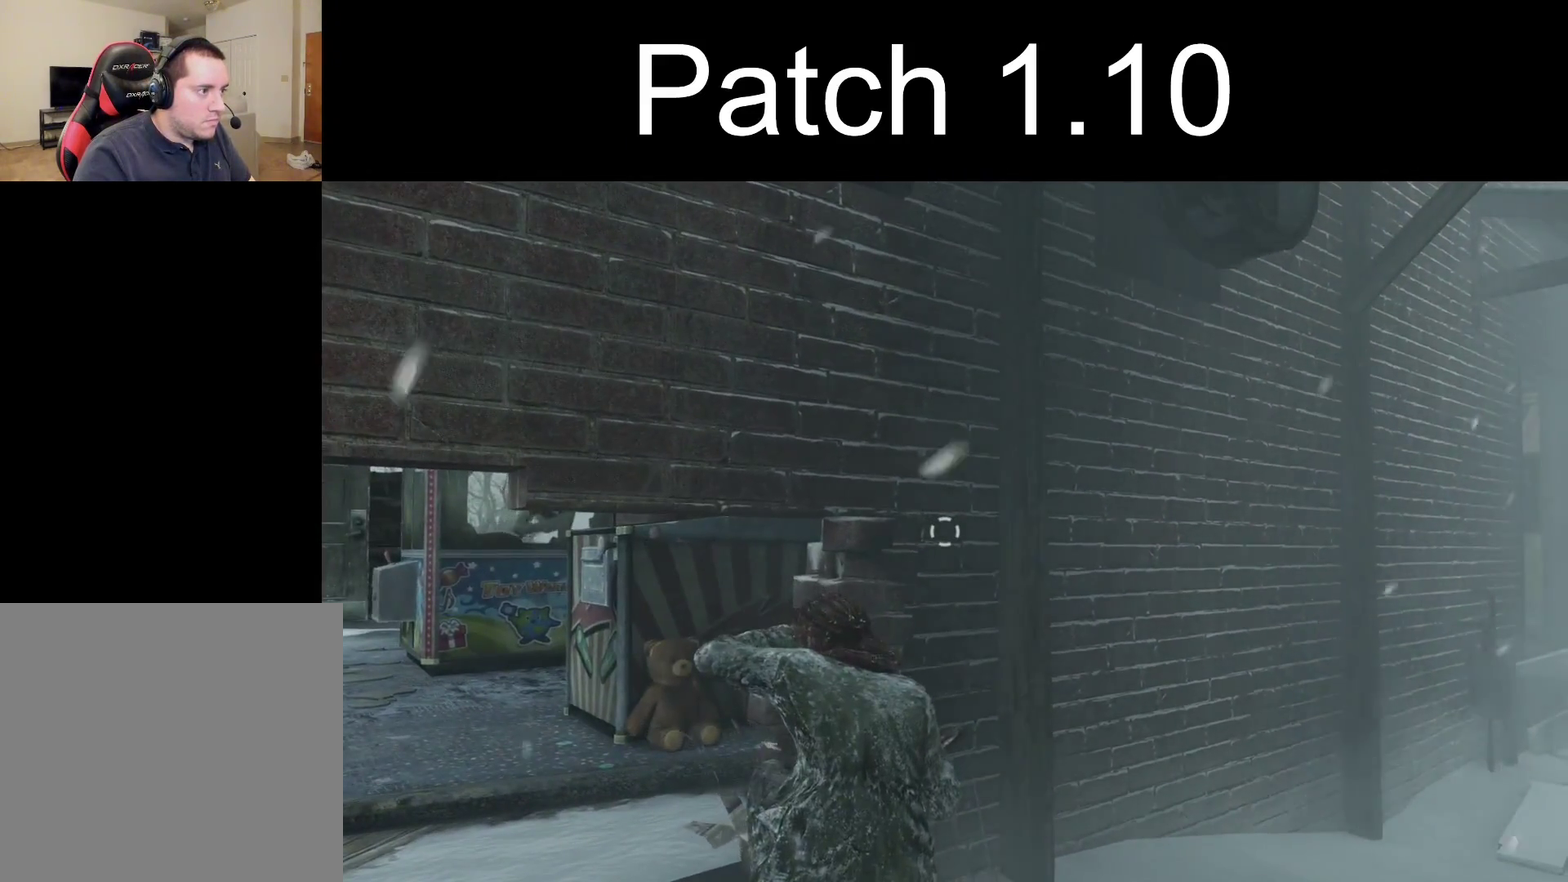
{"dt_ms": 400, "buttons": [], "left_stick": "left", "right_stick": "left", "events": [[133, "left_stick", "left"], [300, "right_stick", "left"]]}
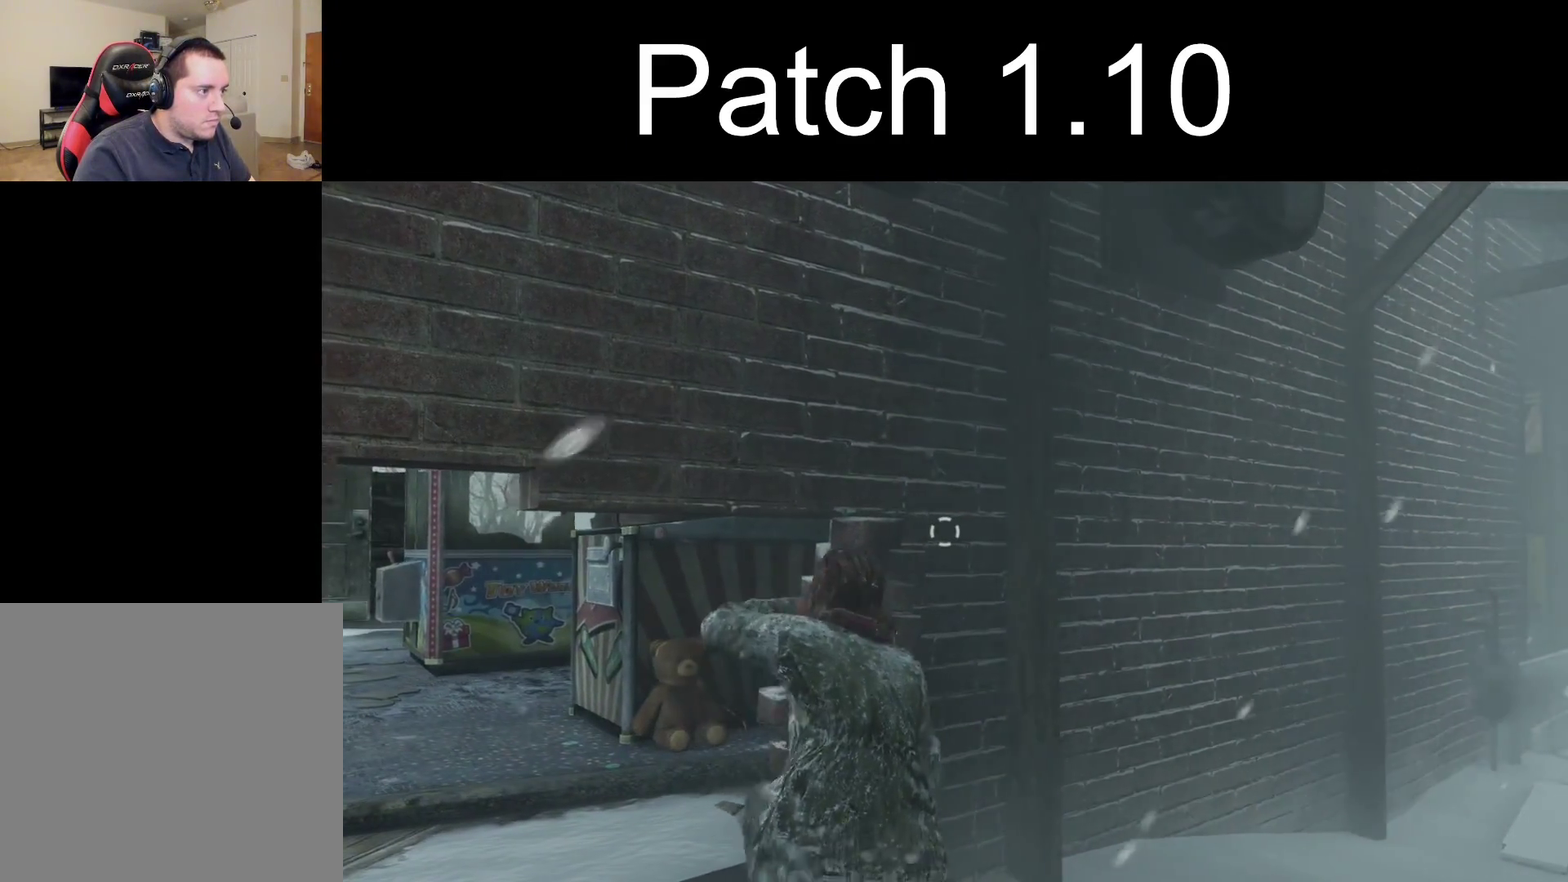
{"dt_ms": 300, "buttons": [], "left_stick": "up-left", "right_stick": "left", "events": [[200, "left_stick", "up-left"]]}
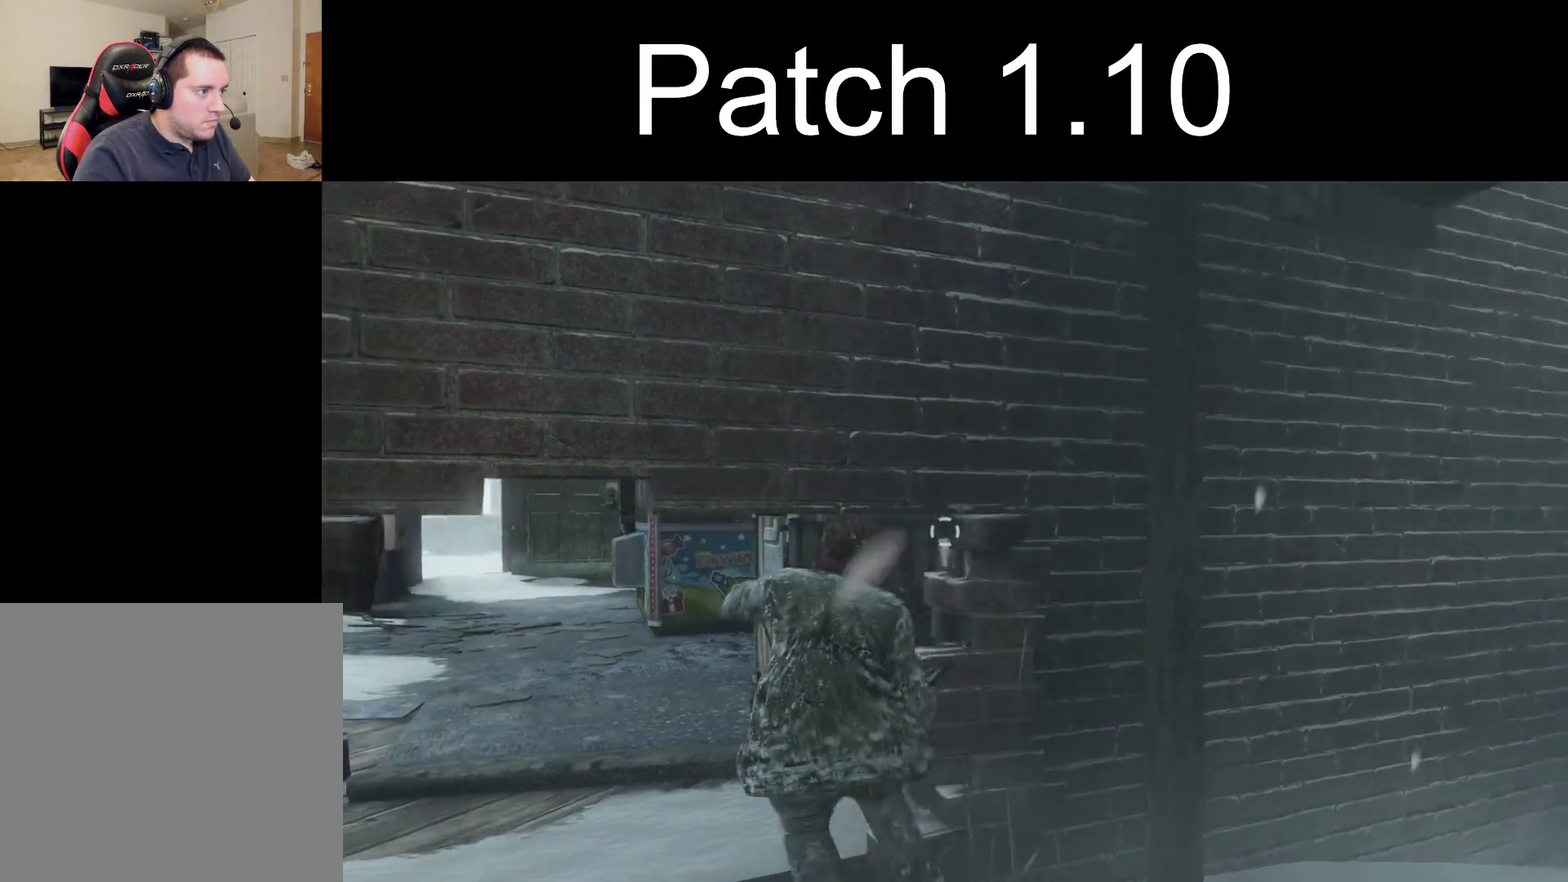
{"dt_ms": 400, "buttons": [], "left_stick": "up", "right_stick": "left", "events": [[167, "right_stick", "center"], [217, "left_stick", "up"], [333, "right_stick", "left"]]}
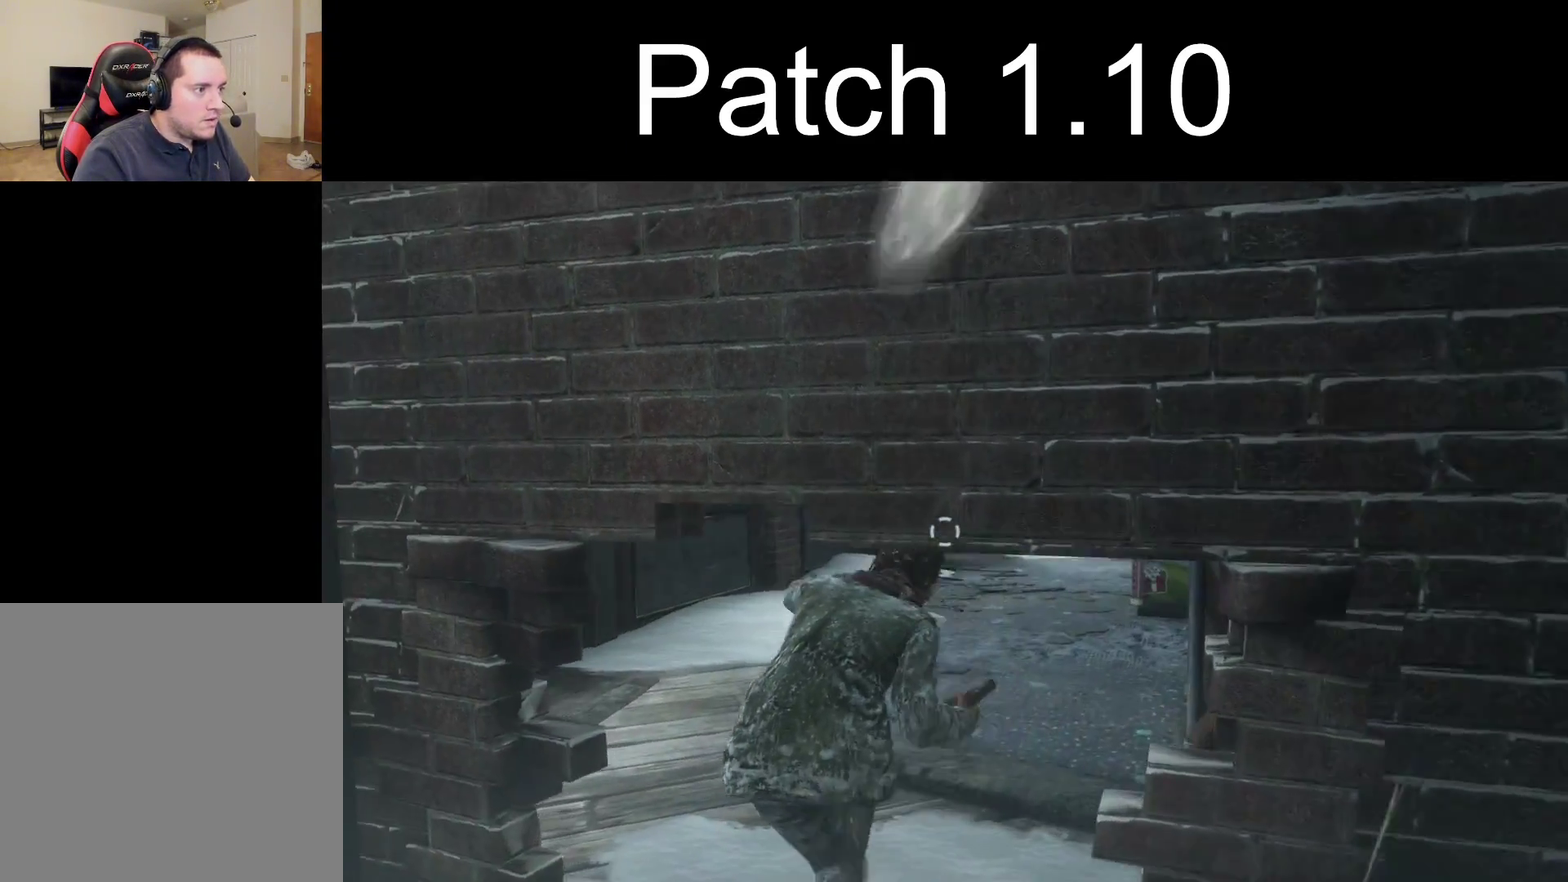
{"dt_ms": 600, "buttons": [], "left_stick": "up", "right_stick": "center", "events": [[167, "right_stick", "center"], [383, "right_stick", "left"], [550, "right_stick", "center"]]}
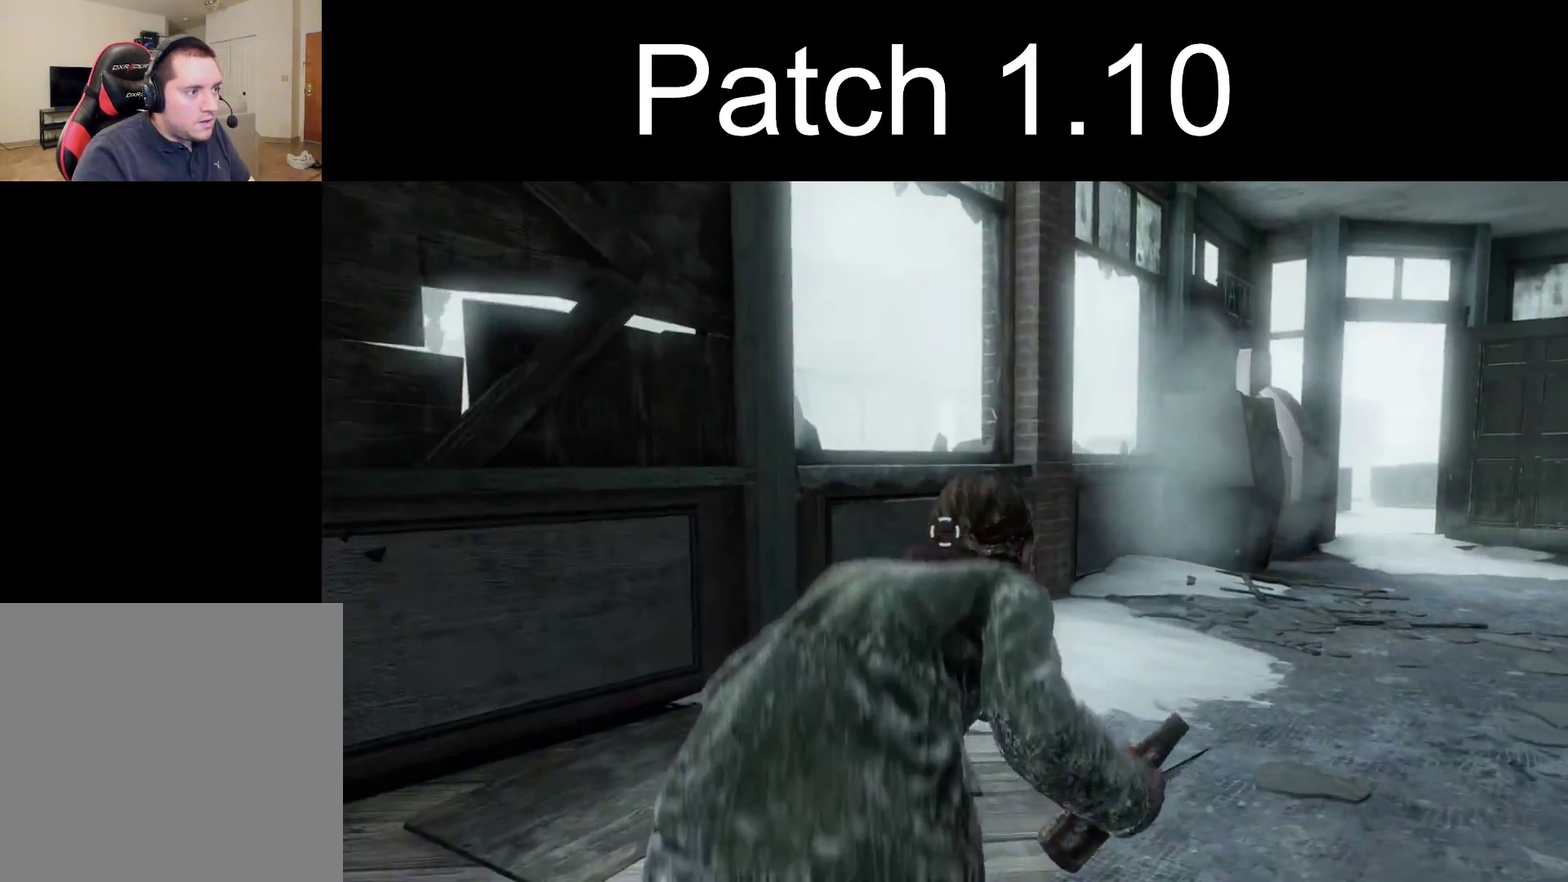
{"dt_ms": 300, "buttons": [], "left_stick": "up", "right_stick": "center", "events": [[133, "right_stick", "left"], [250, "right_stick", "center"]]}
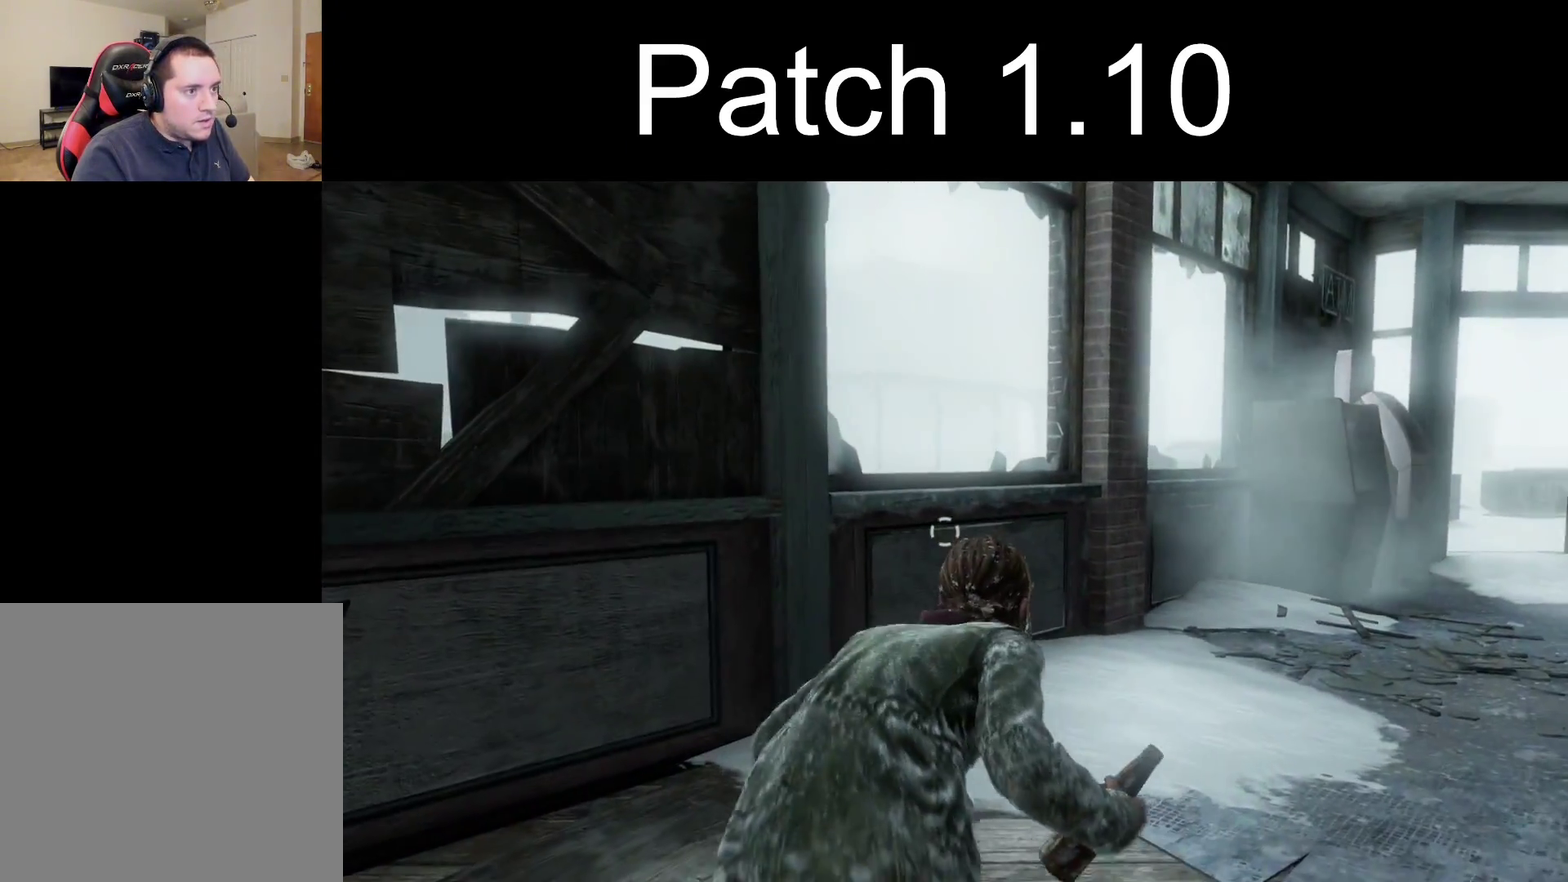
{"dt_ms": 300, "buttons": [], "left_stick": "up", "right_stick": "center", "events": []}
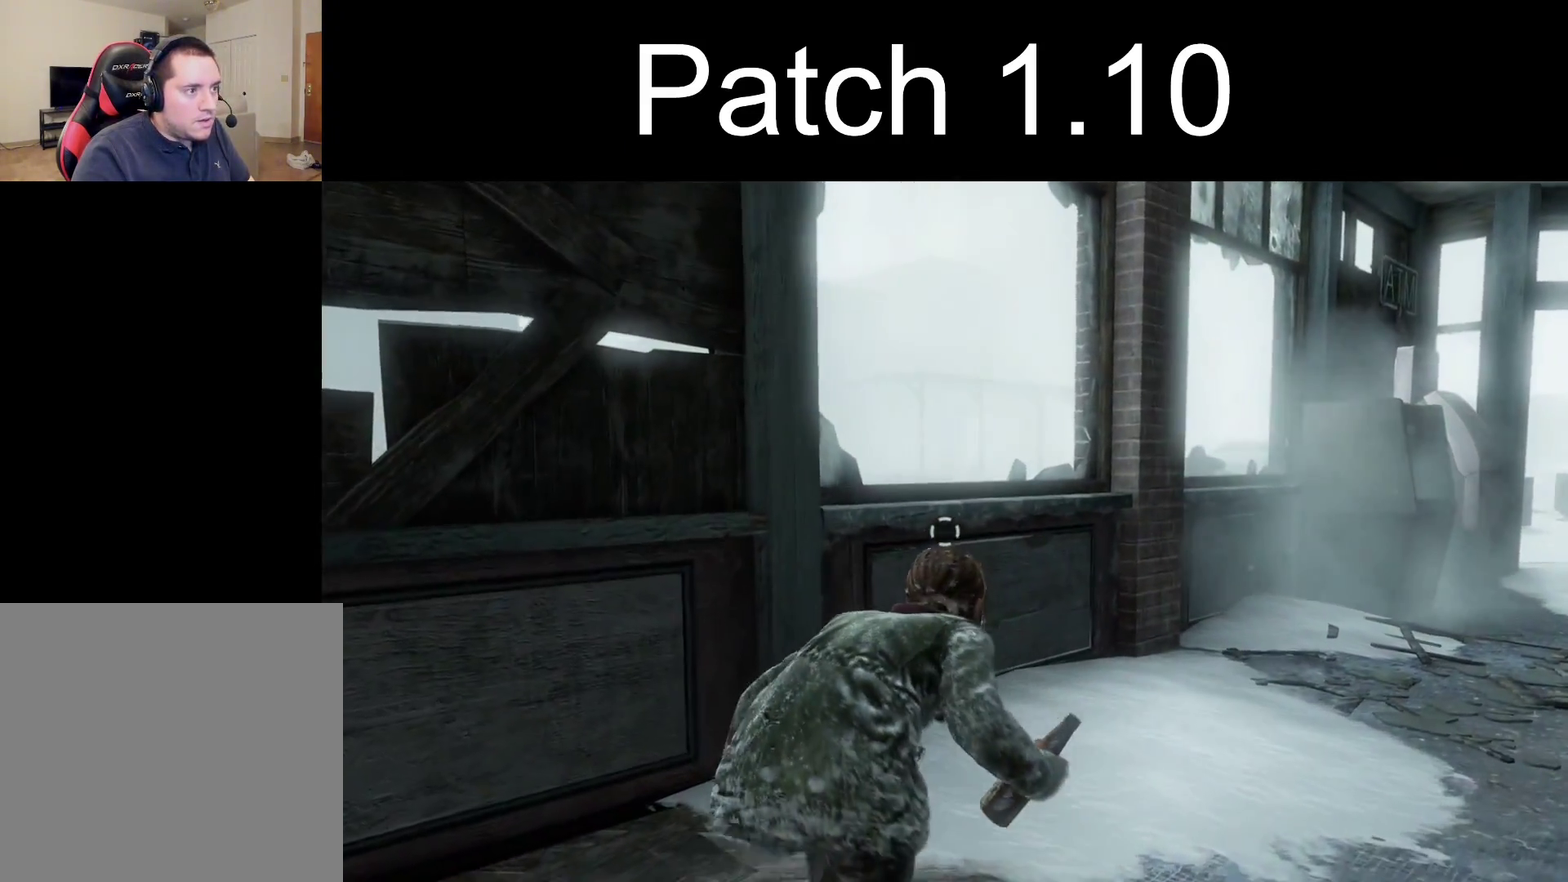
{"dt_ms": 400, "buttons": ["L2"], "left_stick": "up-left", "right_stick": "center", "events": [[200, "L2", "down"], [250, "CROSS", "down"], [350, "CROSS", "up"], [400, "left_stick", "up-left"]]}
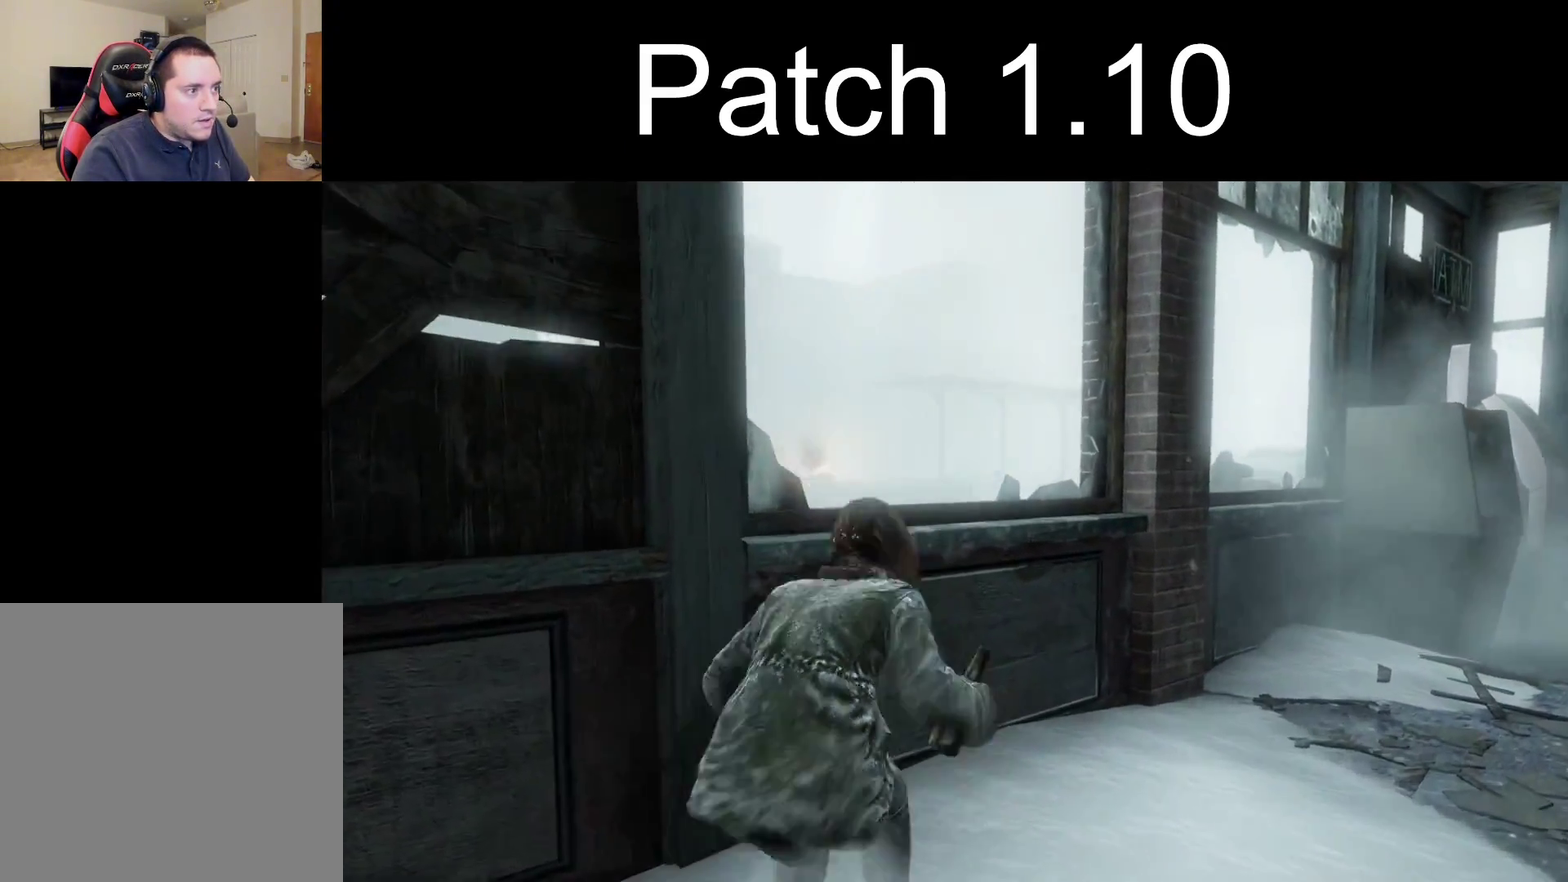
{"dt_ms": 300, "buttons": ["L2"], "left_stick": "left", "right_stick": "down-right", "events": [[17, "CROSS", "down"], [117, "CROSS", "up"], [200, "left_stick", "left"], [217, "right_stick", "down-right"]]}
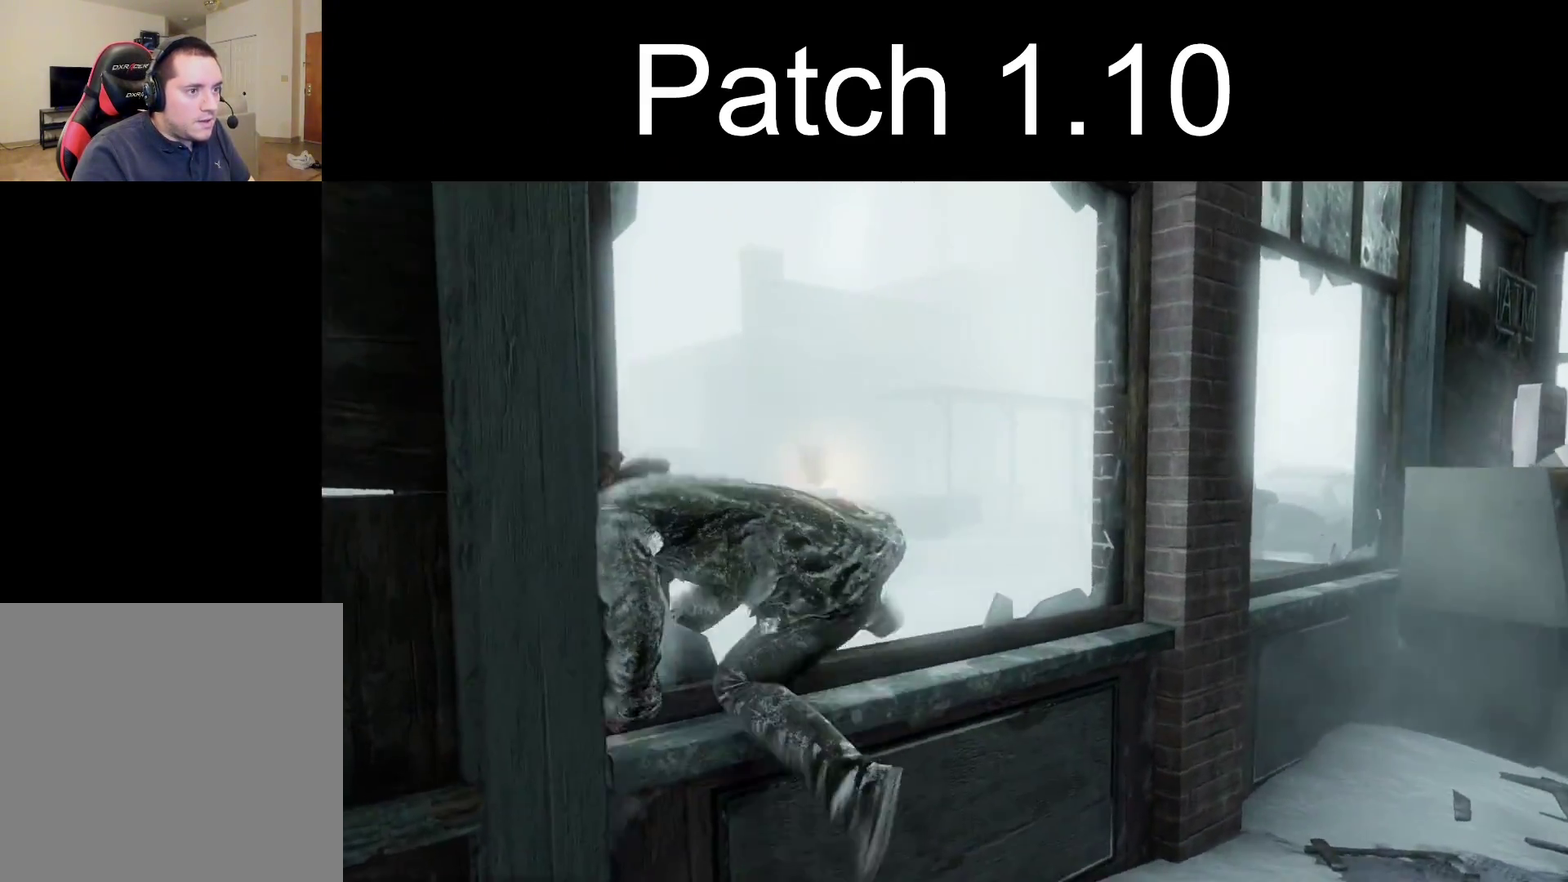
{"dt_ms": 600, "buttons": ["L2"], "left_stick": "down-left", "right_stick": "center", "events": [[33, "right_stick", "right"], [67, "left_stick", "down-left"], [100, "right_stick", "center"]]}
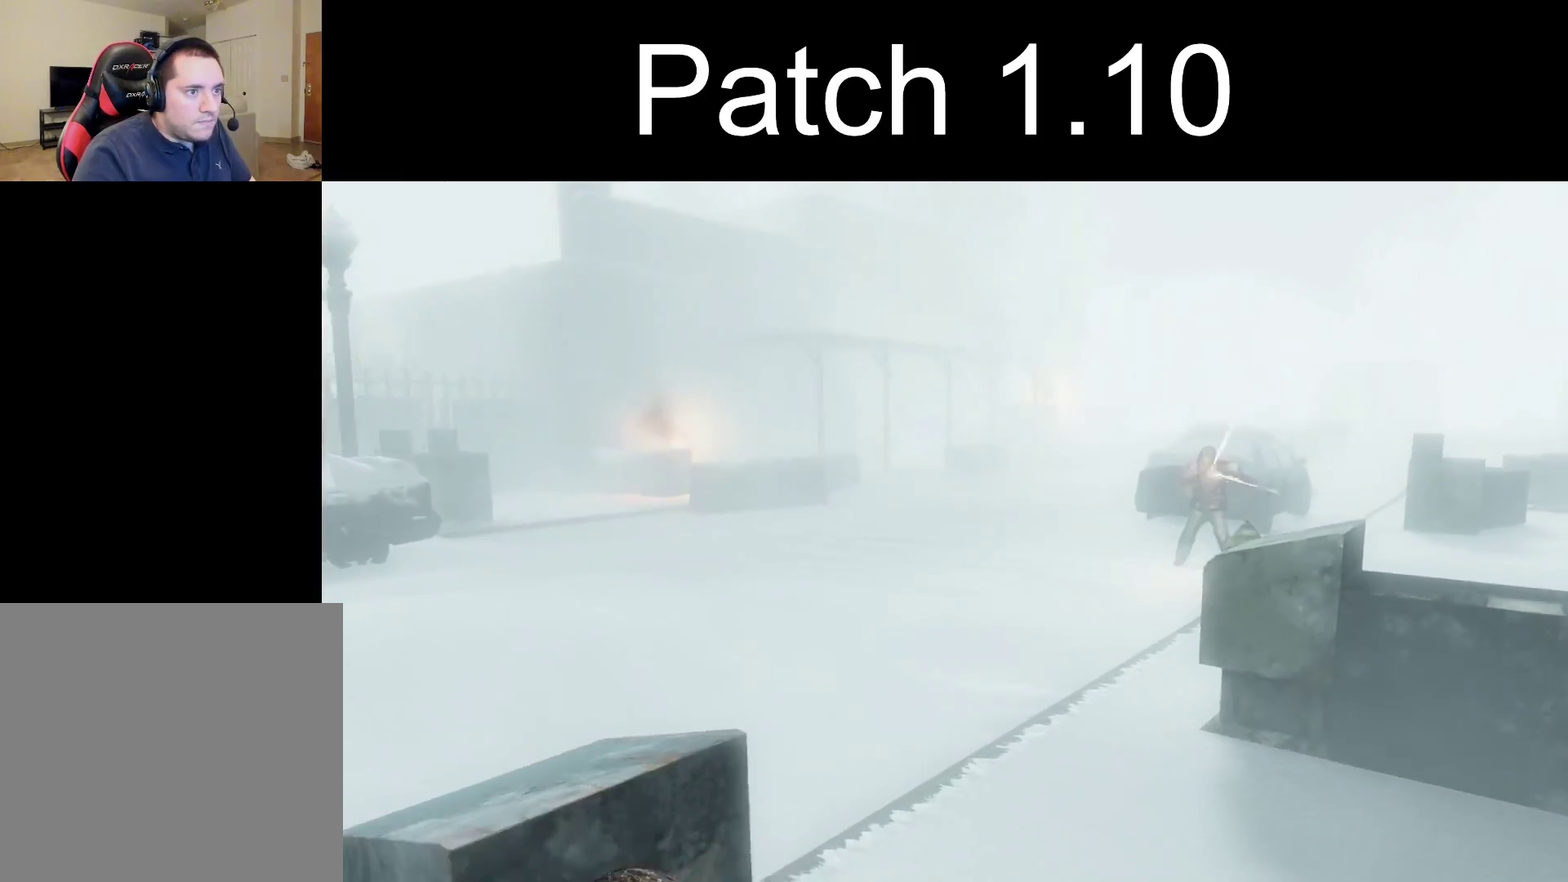
{"dt_ms": 300, "buttons": [], "left_stick": "left", "right_stick": "right", "events": [[50, "L2", "up"], [67, "CIRCLE", "down"], [100, "left_stick", "left"], [150, "CIRCLE", "up"], [167, "left_stick", "down-left"], [217, "left_stick", "left"], [217, "right_stick", "right"]]}
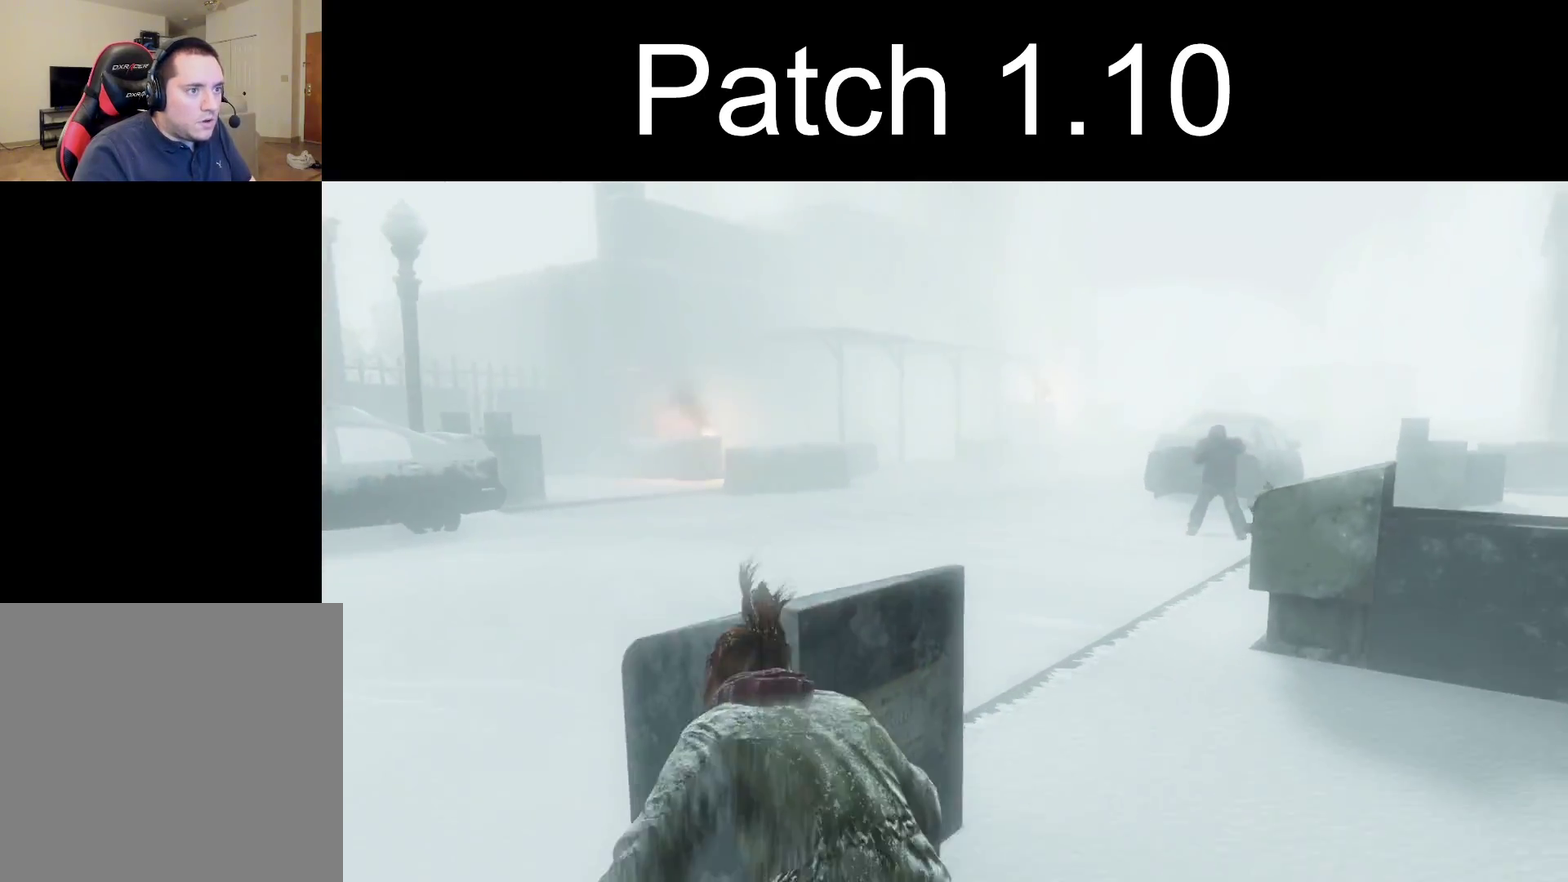
{"dt_ms": 600, "buttons": ["L2"], "left_stick": "up-left", "right_stick": "up", "events": [[33, "right_stick", "up-right"], [167, "right_stick", "center"], [450, "left_stick", "up-left"], [550, "L2", "down"], [600, "right_stick", "up"]]}
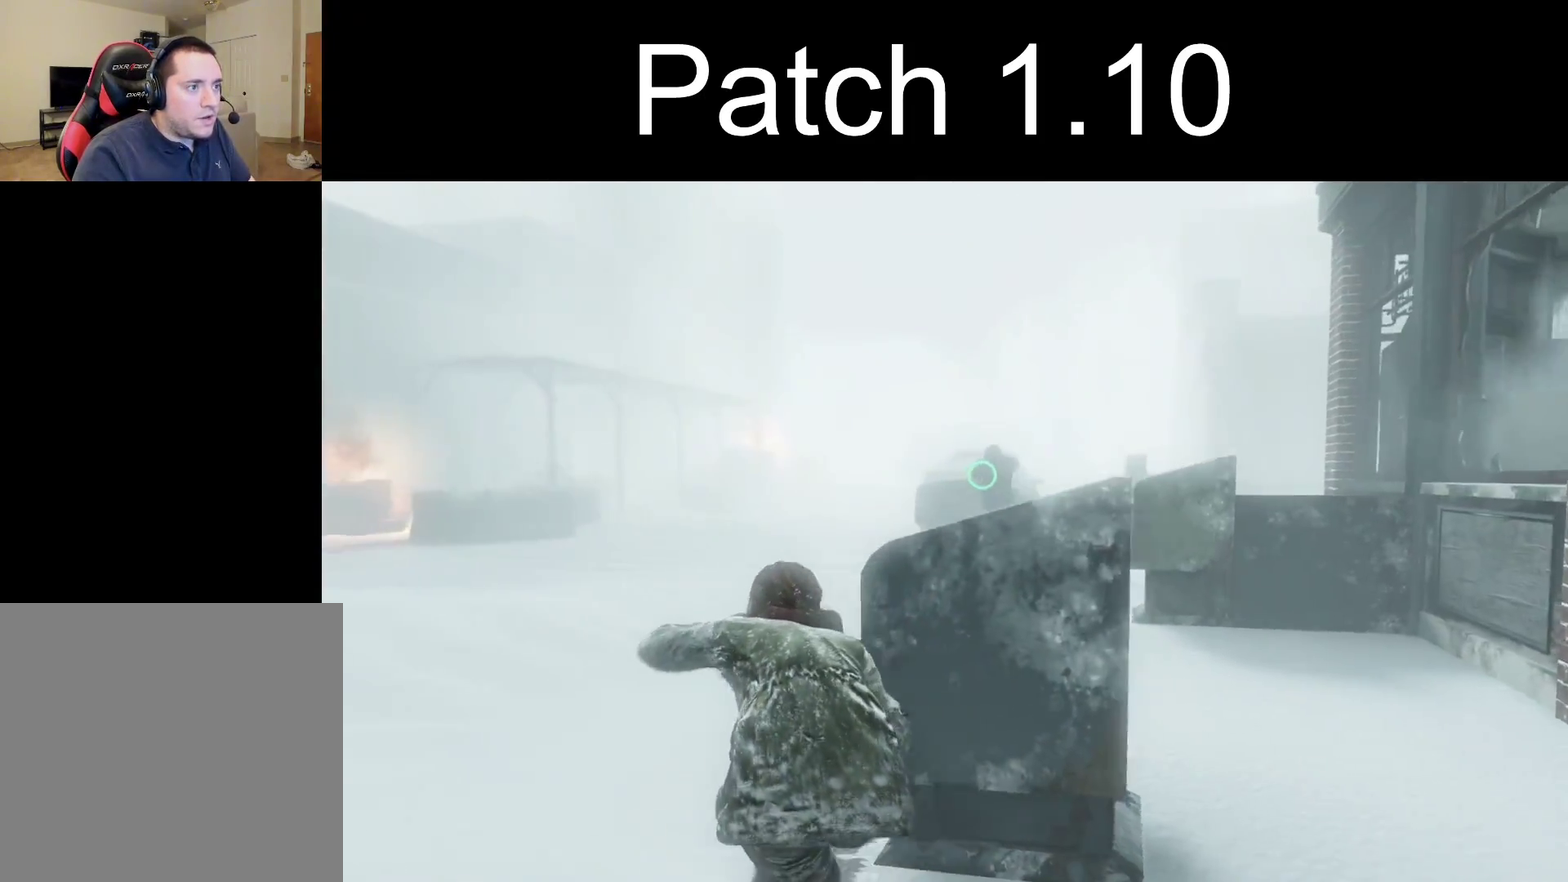
{"dt_ms": 500, "buttons": ["L2"], "left_stick": "up-left", "right_stick": "down-left", "events": [[50, "R1", "down"], [100, "right_stick", "center"], [150, "R1", "up"], [500, "right_stick", "down-left"]]}
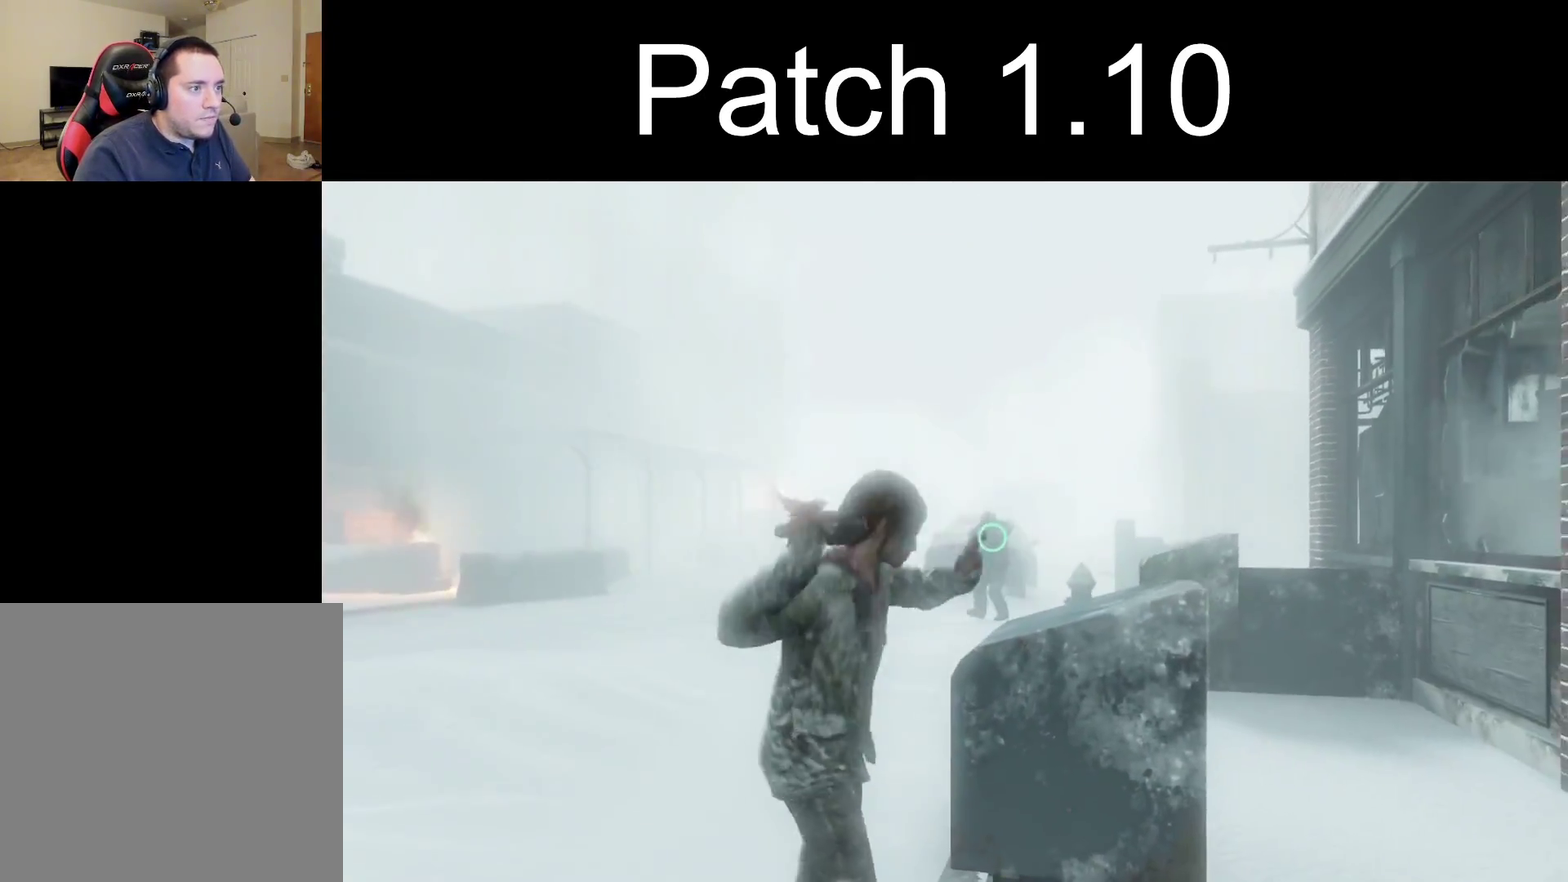
{"dt_ms": 300, "buttons": ["L2"], "left_stick": "up-left", "right_stick": "left", "events": [[183, "right_stick", "left"]]}
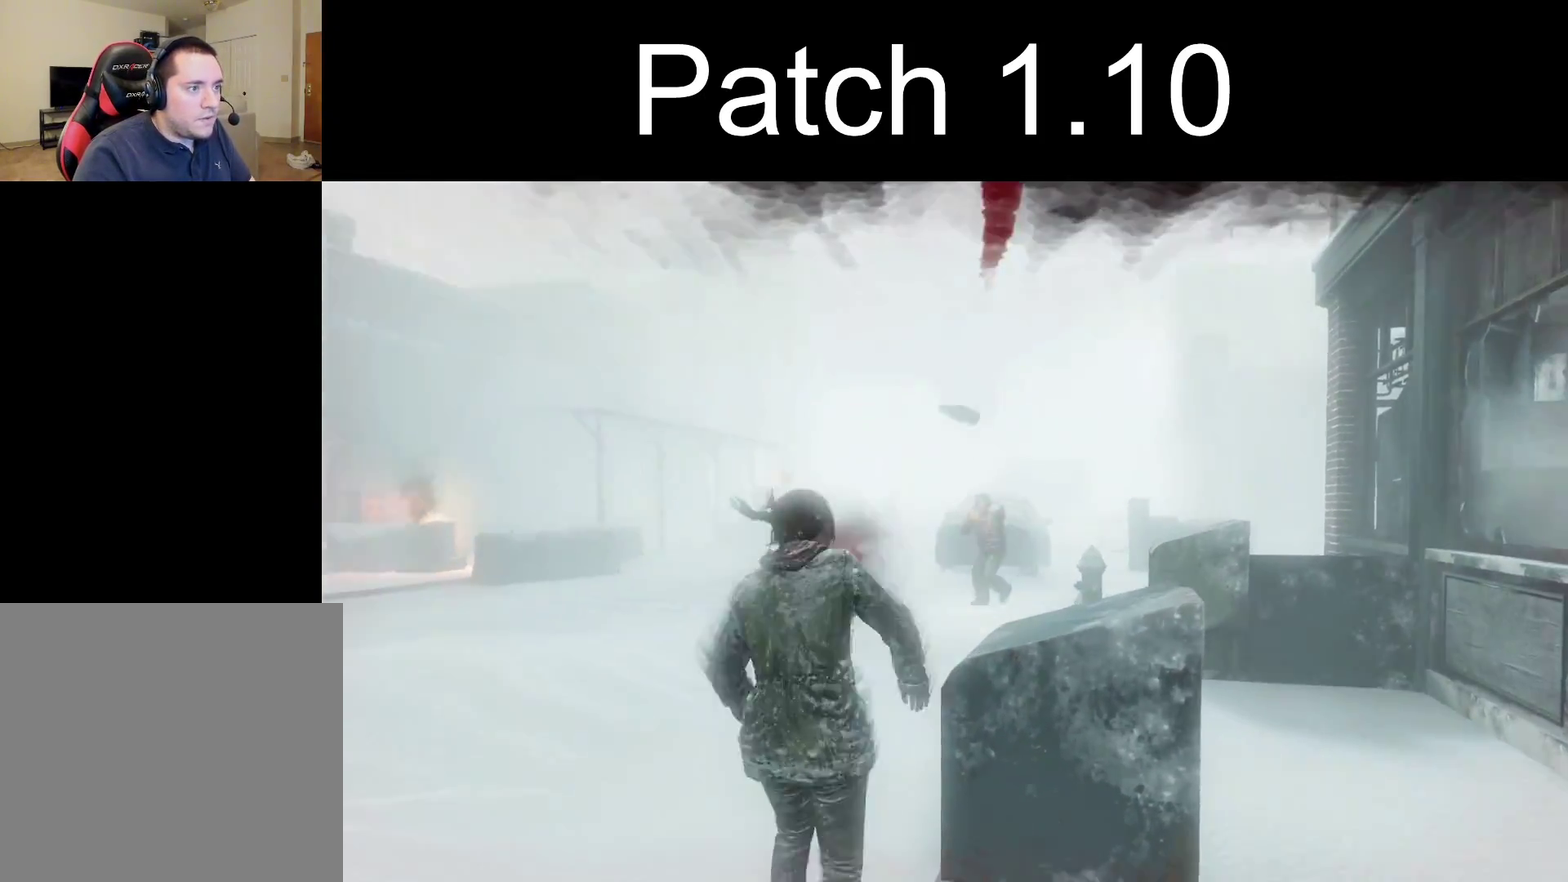
{"dt_ms": 500, "buttons": ["L2"], "left_stick": "up-left", "right_stick": "left", "events": [[150, "L2", "up"], [267, "right_stick", "center"], [433, "L2", "down"], [450, "right_stick", "left"]]}
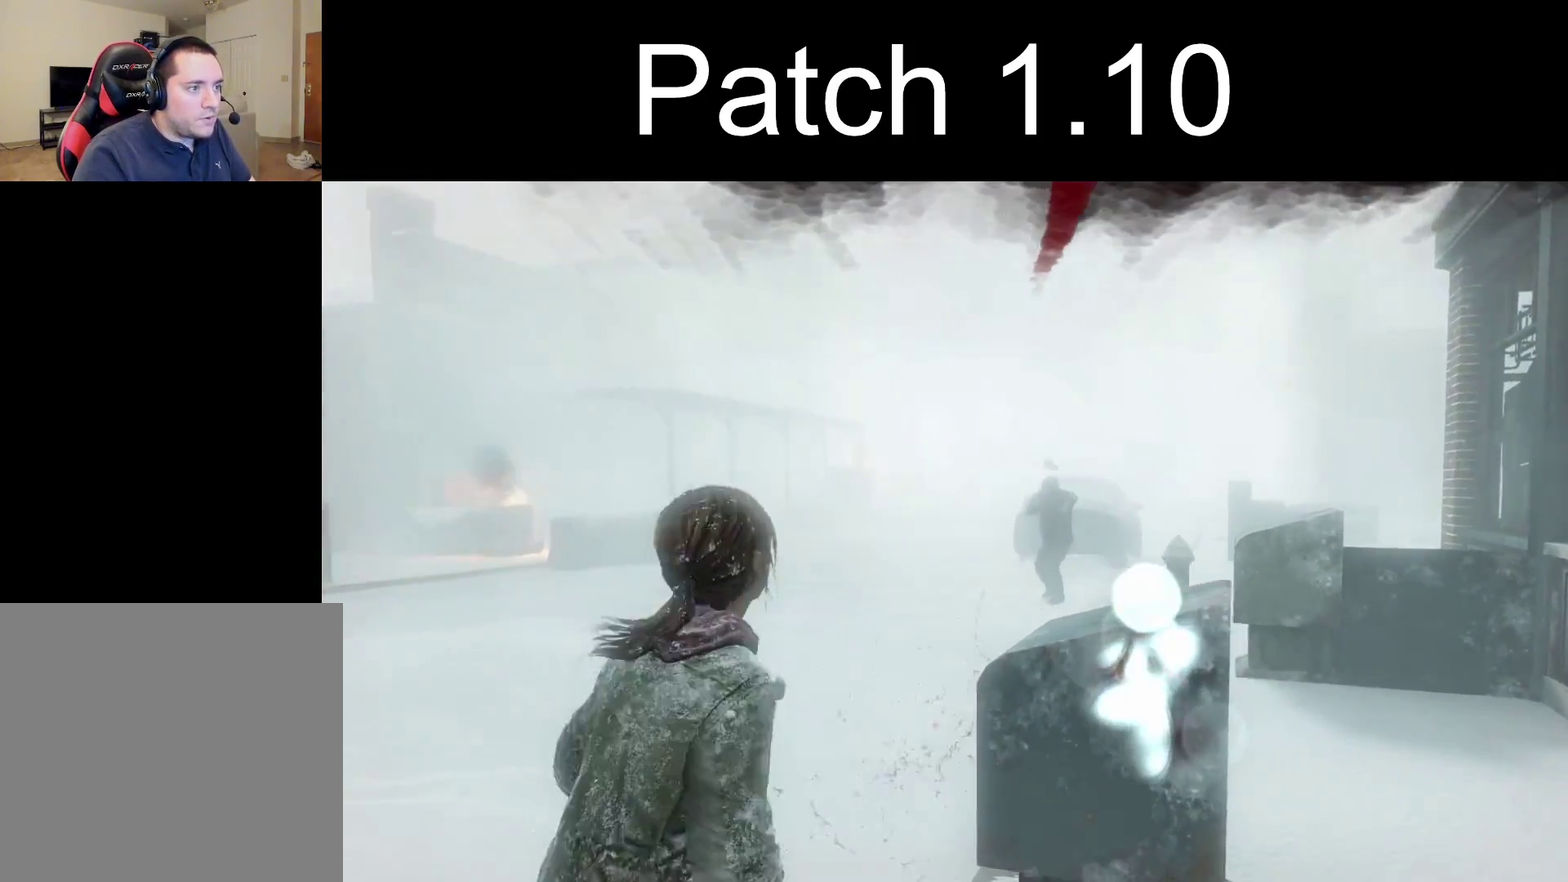
{"dt_ms": 500, "buttons": ["L2"], "left_stick": "up-left", "right_stick": "left", "events": [[183, "right_stick", "center"], [350, "right_stick", "left"]]}
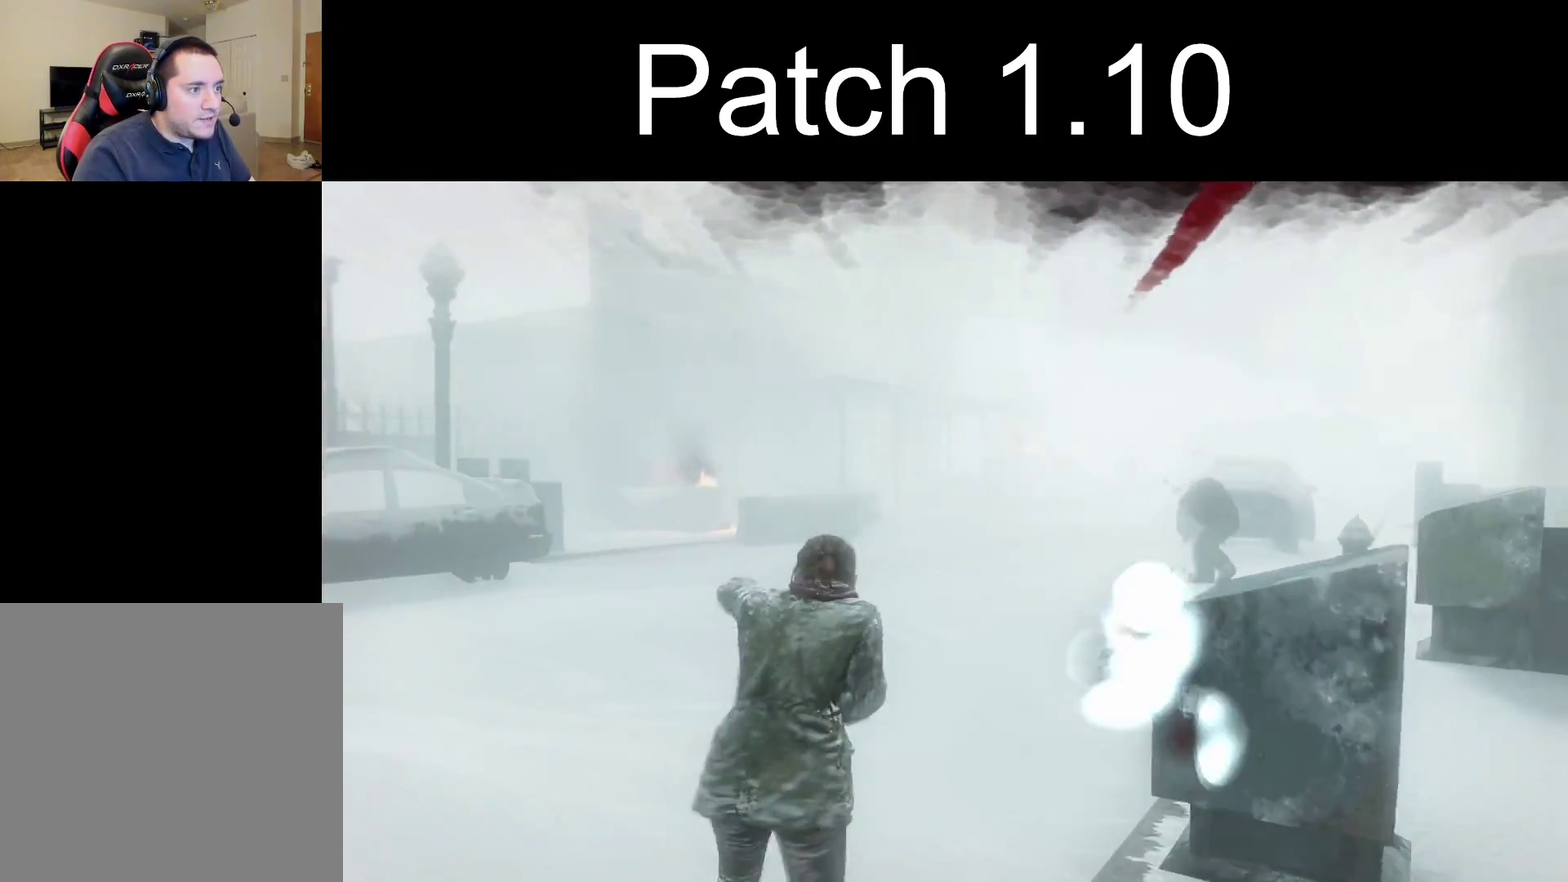
{"dt_ms": 400, "buttons": ["L2"], "left_stick": "up", "right_stick": "center", "events": [[17, "right_stick", "center"], [233, "right_stick", "left"], [333, "left_stick", "up"], [400, "right_stick", "center"]]}
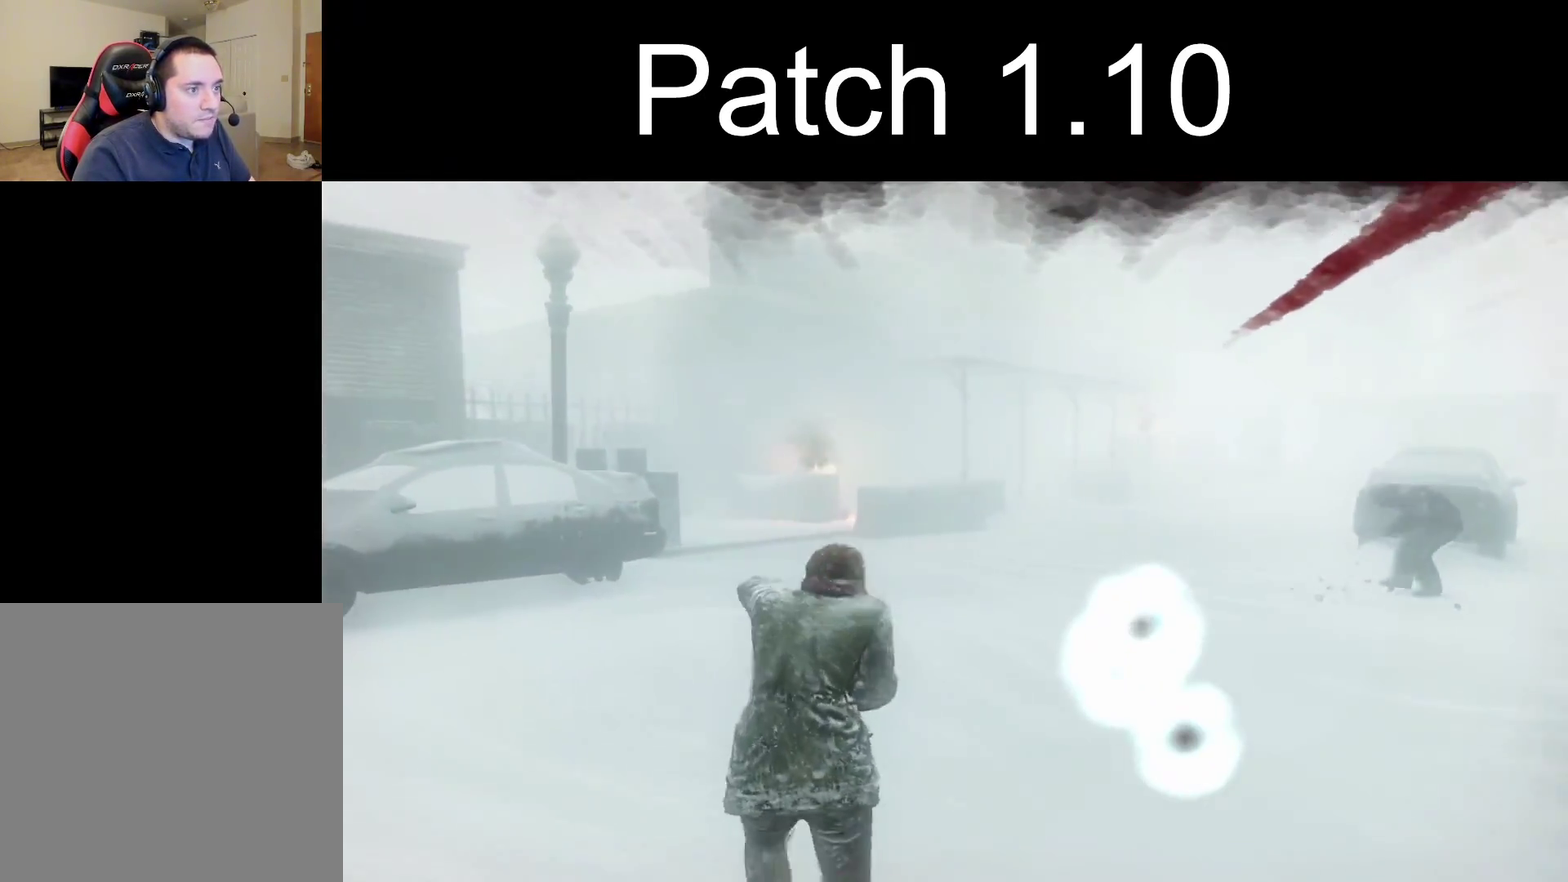
{"dt_ms": 300, "buttons": ["L2"], "left_stick": "up", "right_stick": "center", "events": []}
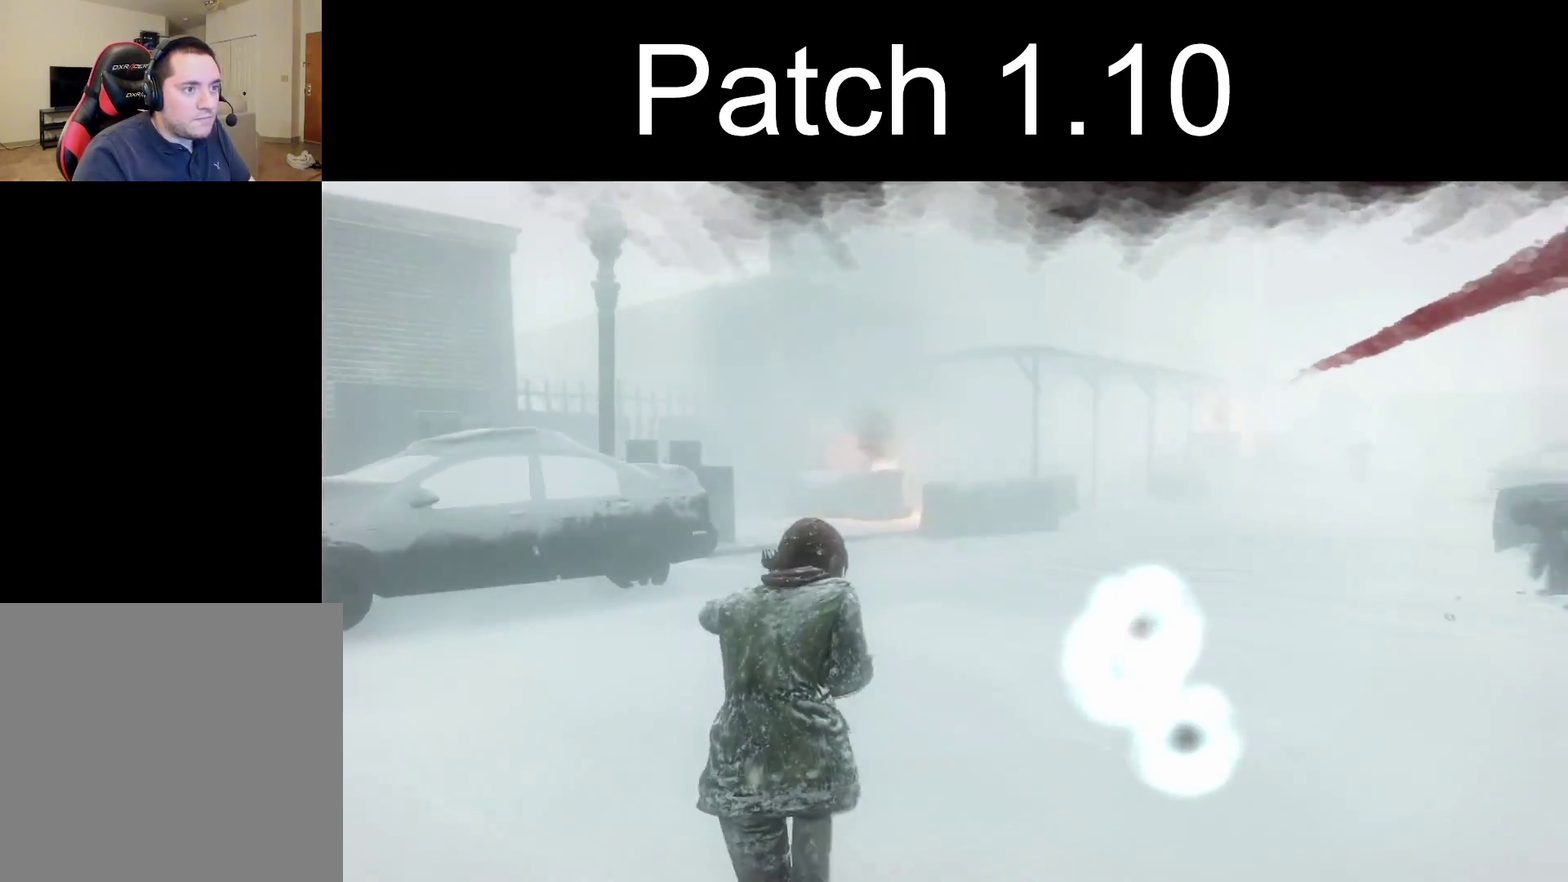
{"dt_ms": 400, "buttons": ["L2"], "left_stick": "up", "right_stick": "center", "events": []}
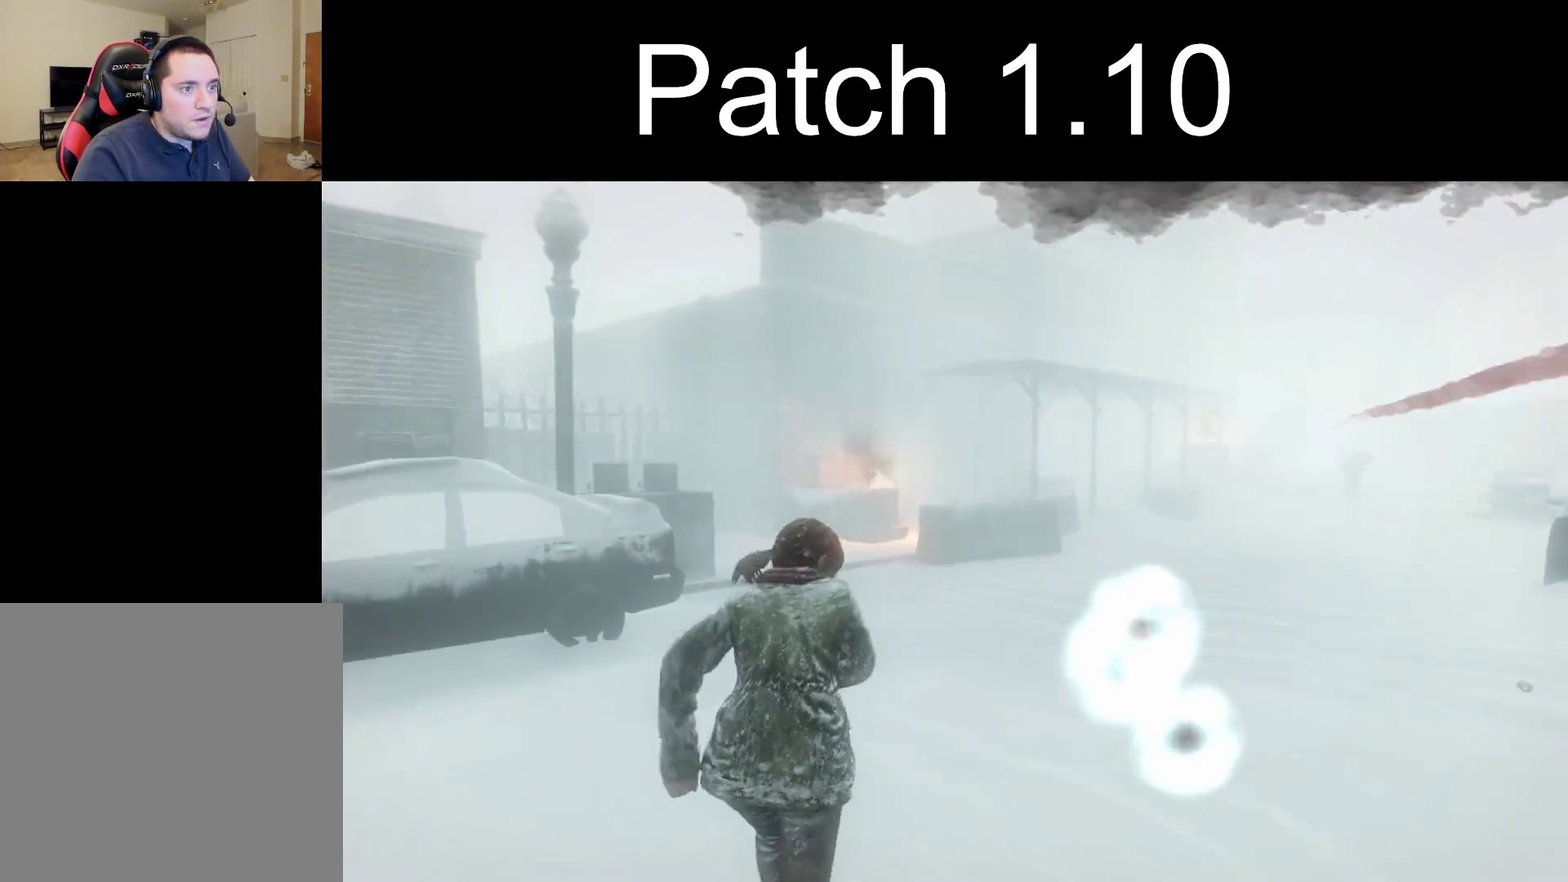
{"dt_ms": 300, "buttons": ["L2"], "left_stick": "up", "right_stick": "center", "events": []}
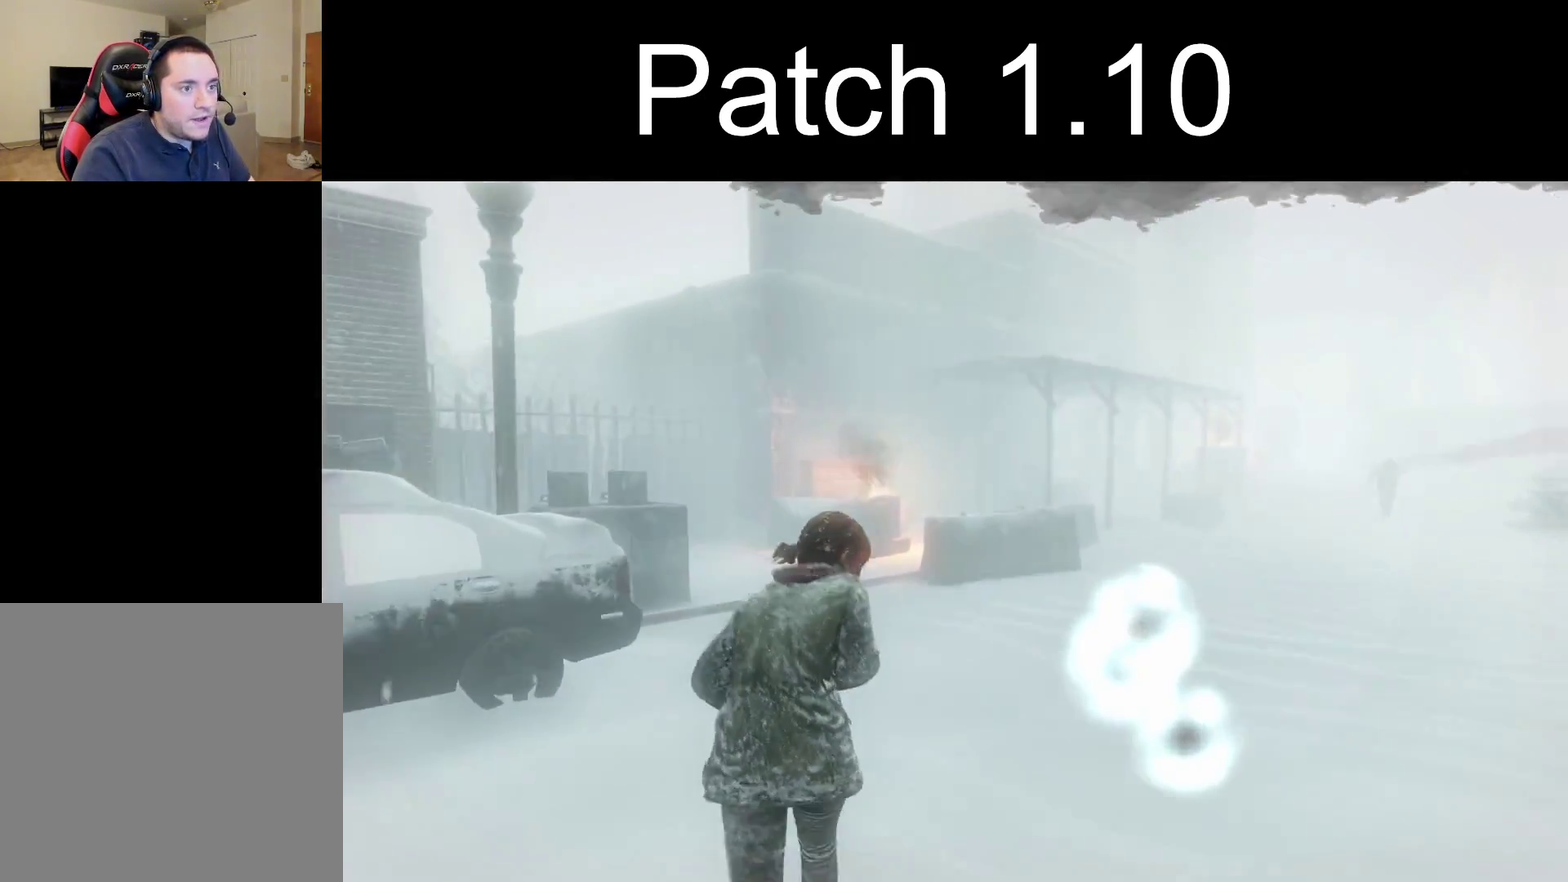
{"dt_ms": 400, "buttons": ["L2"], "left_stick": "up", "right_stick": "center", "events": []}
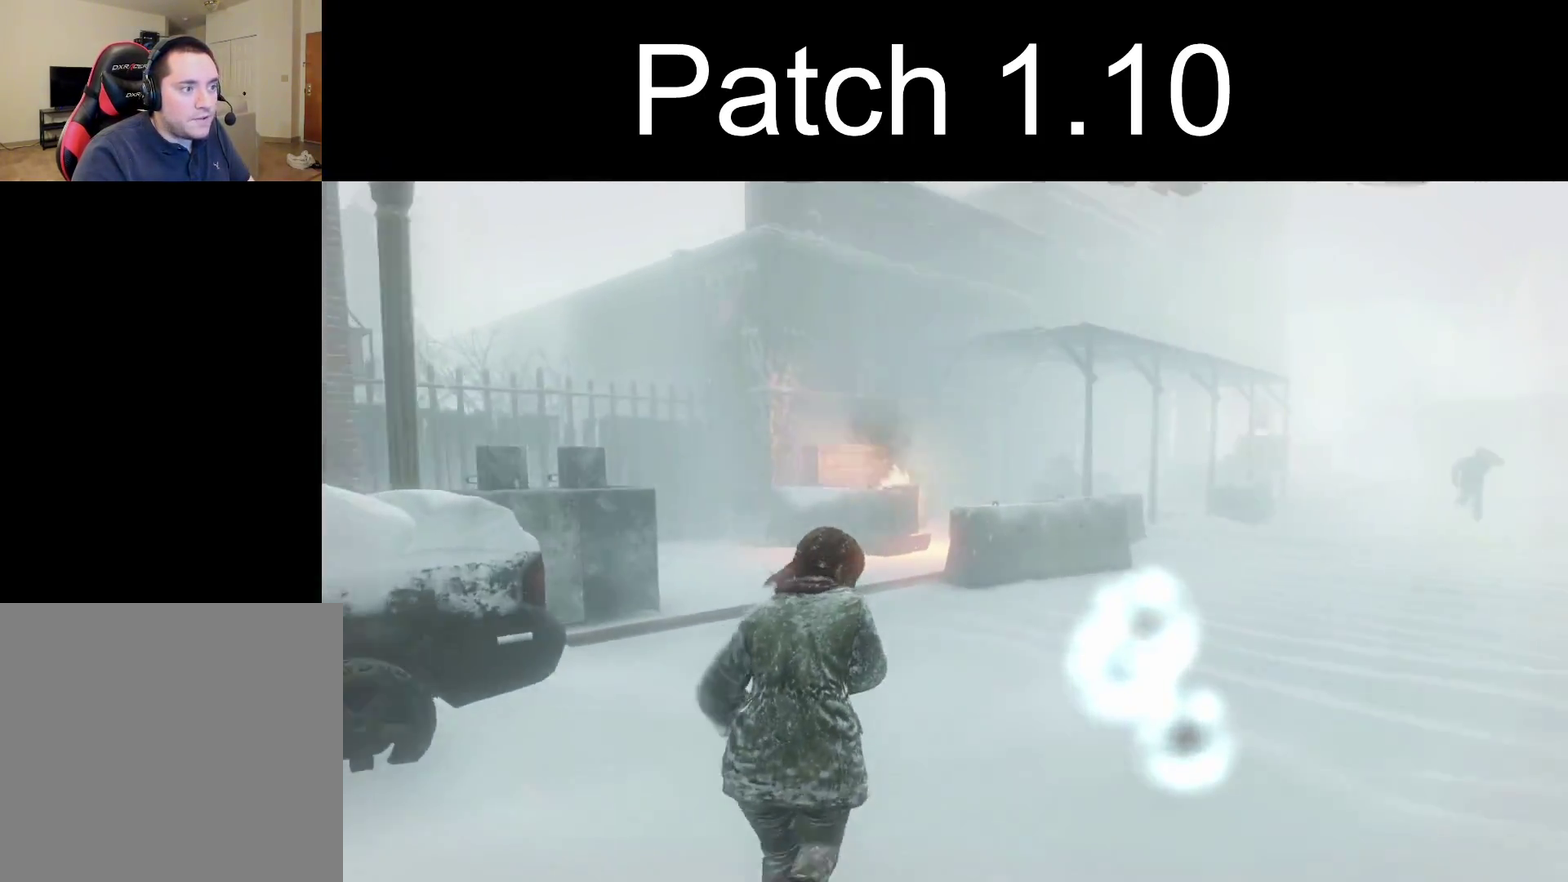
{"dt_ms": 300, "buttons": ["L2"], "left_stick": "up", "right_stick": "center", "events": []}
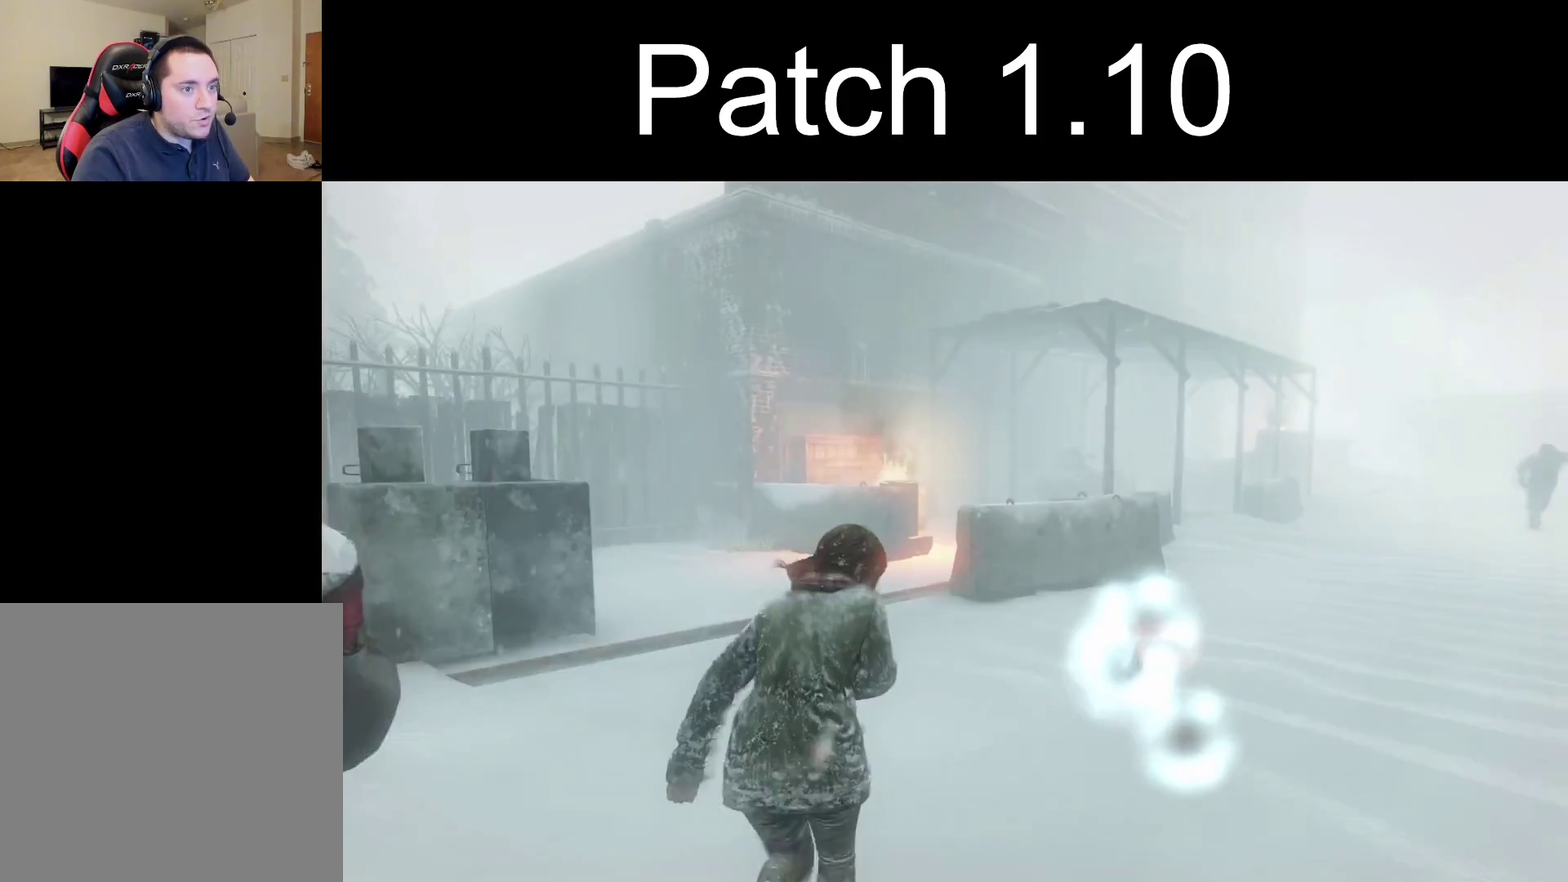
{"dt_ms": 200, "buttons": ["L2"], "left_stick": "up", "right_stick": "center", "events": []}